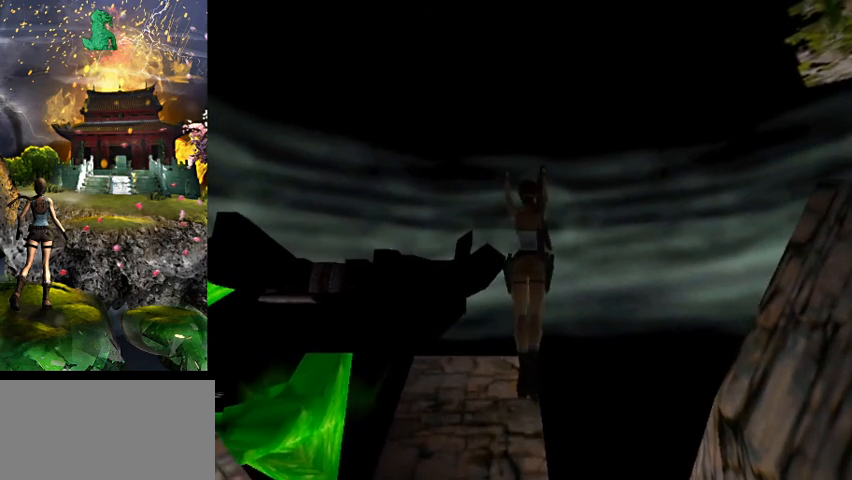
Gameplay with keyboard; each line is a JSON object with the keys held at the frame after it. "events" lists presses ("down") and releases ("up") of "0", "1", "2", "3", "4", "5", "6", "7", "8", "9", "a", "act", "crouch", "d", "dash", "down", "flare", "gun", "inv", "jump", "left", "look", "right", "roll", "s", "sl", "sr", "up", "w" and "walk" between this image and that frame as [ms after this image, input, new state], when the widget could be followed in between. No other keys are recorded. Mouse input is not recorded. Key names are as the overlay labels them; some are game actions (e.g. jump) rather than physical keys.
{"keys": ["s"], "events": []}
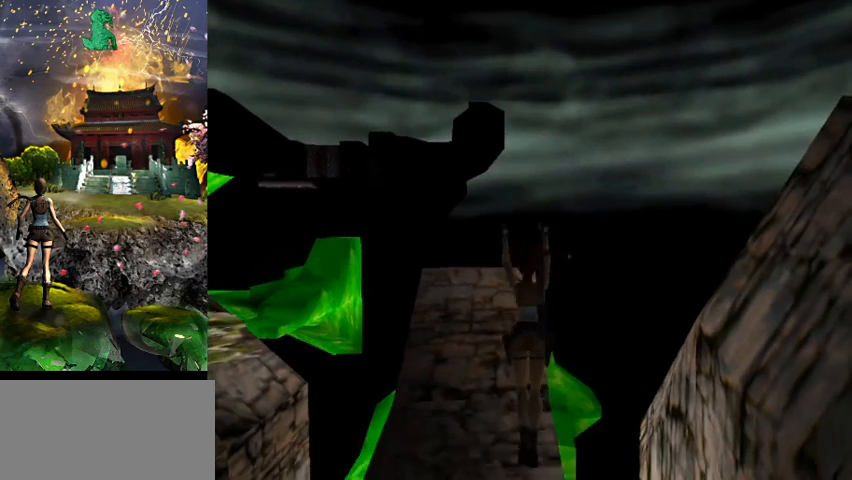
{"keys": [], "events": [[167, "s", "up"]]}
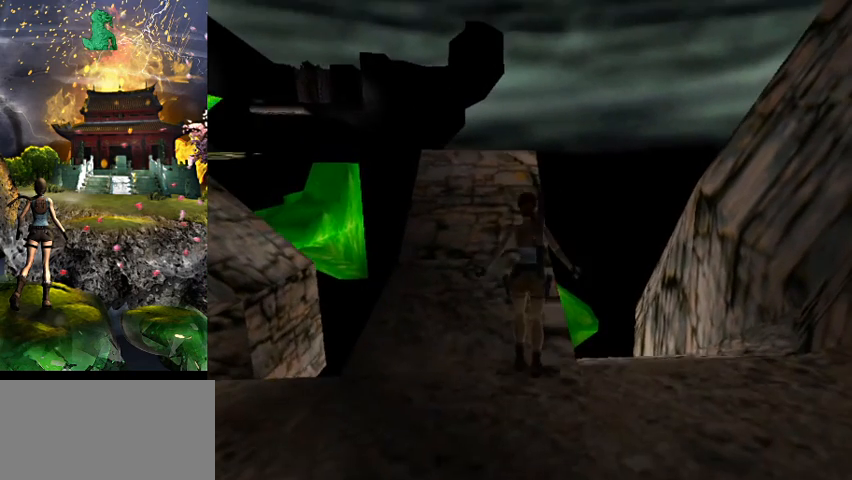
{"keys": [], "events": []}
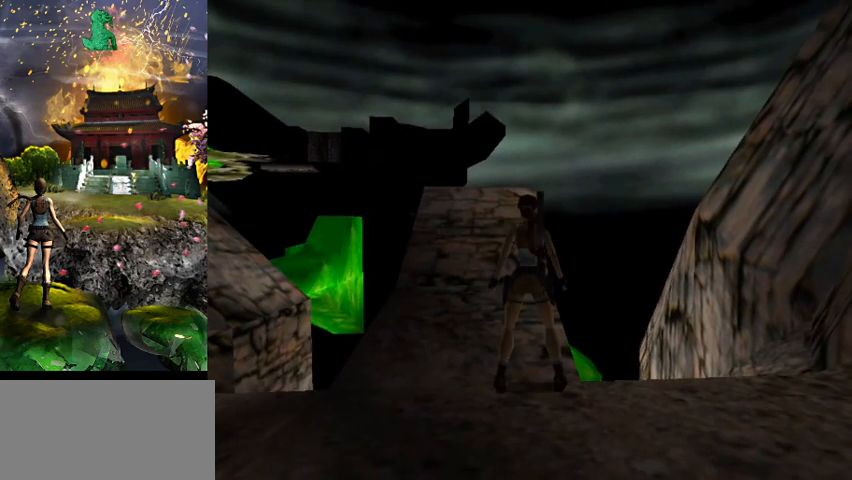
{"keys": [], "events": []}
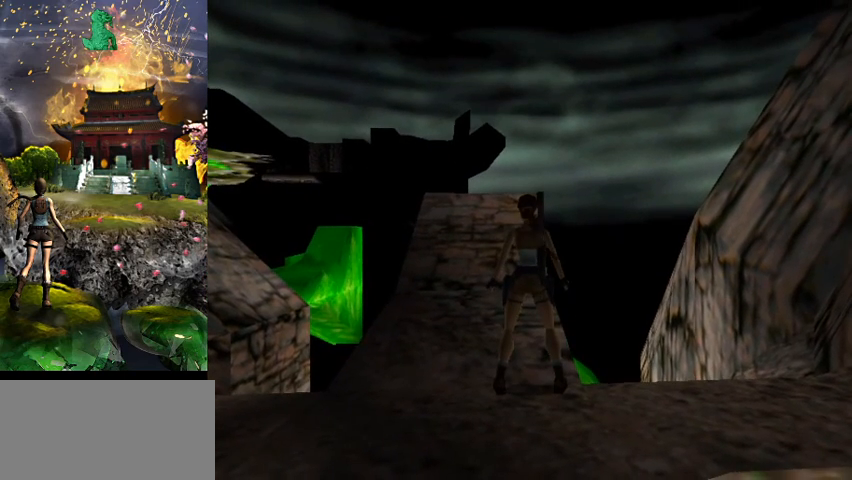
{"keys": [], "events": []}
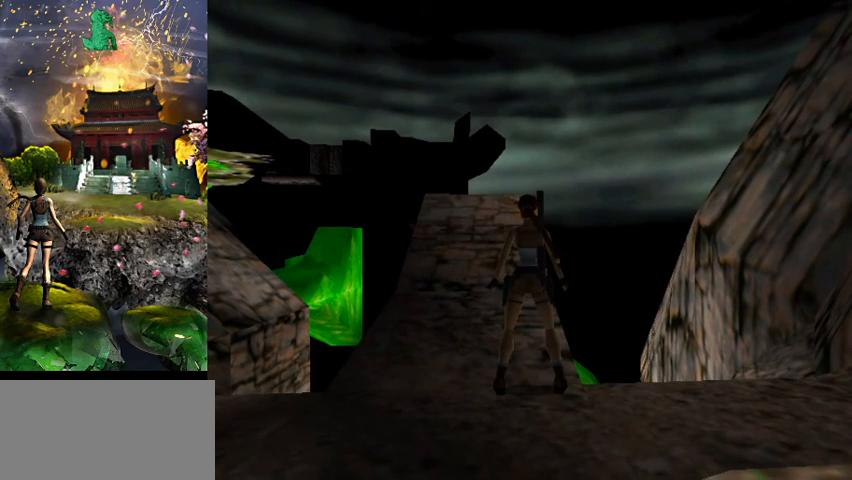
{"keys": [], "events": []}
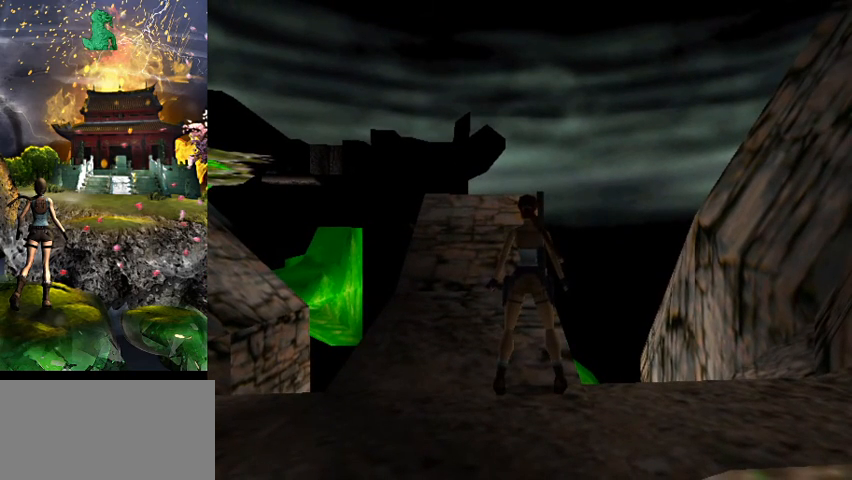
{"keys": [], "events": []}
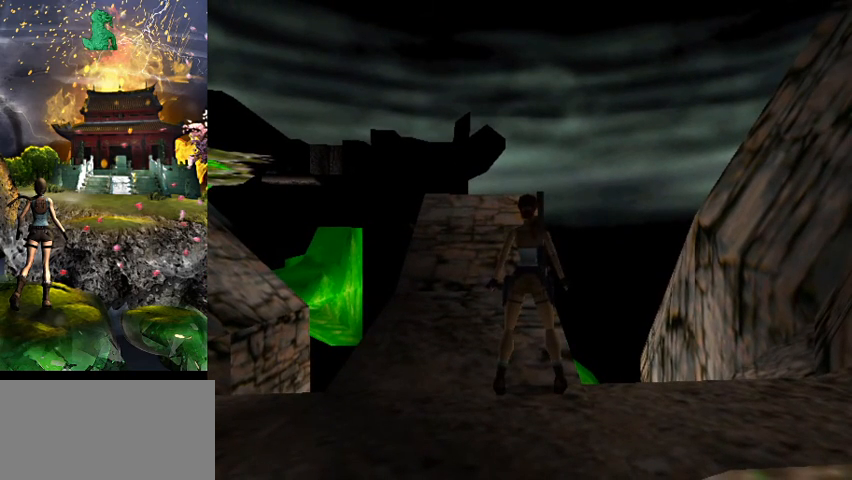
{"keys": [], "events": []}
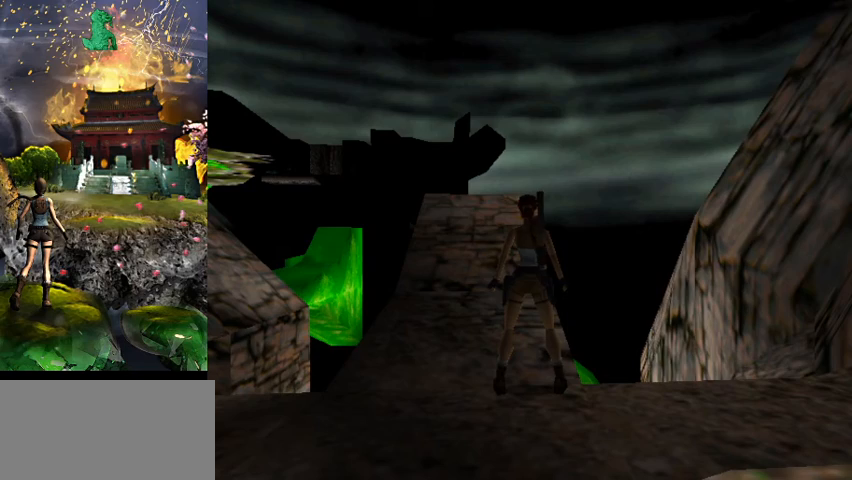
{"keys": [], "events": []}
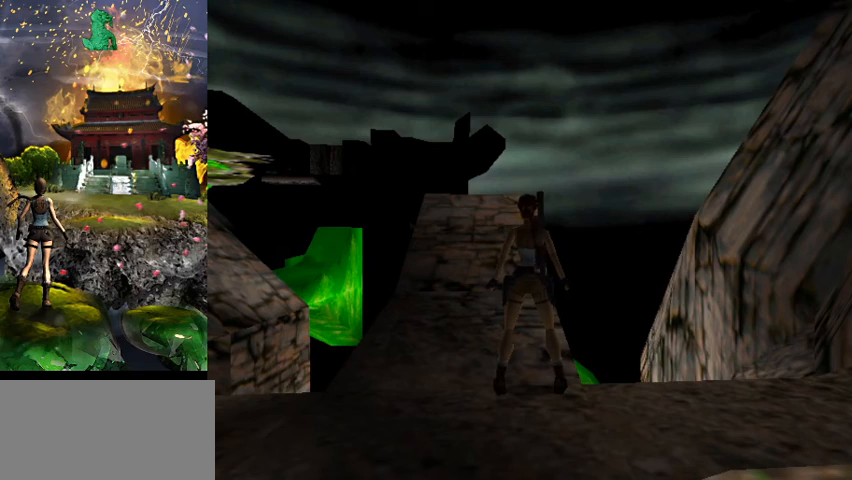
{"keys": [], "events": []}
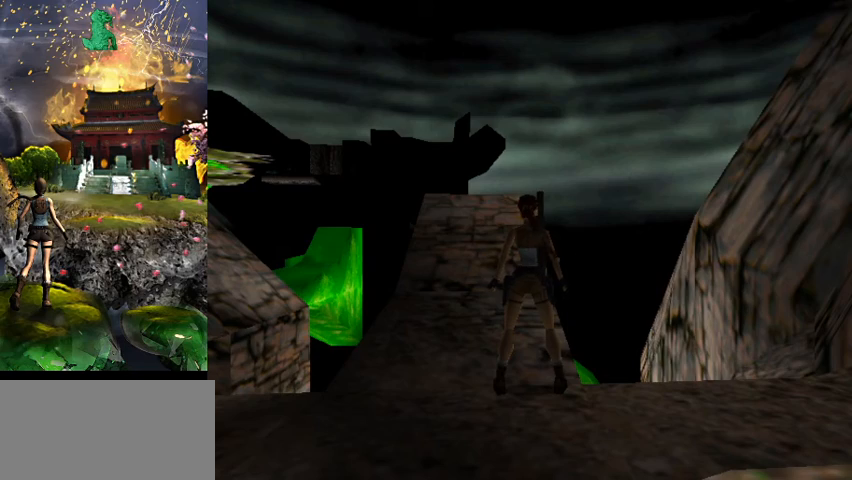
{"keys": ["w"], "events": [[333, "w", "down"]]}
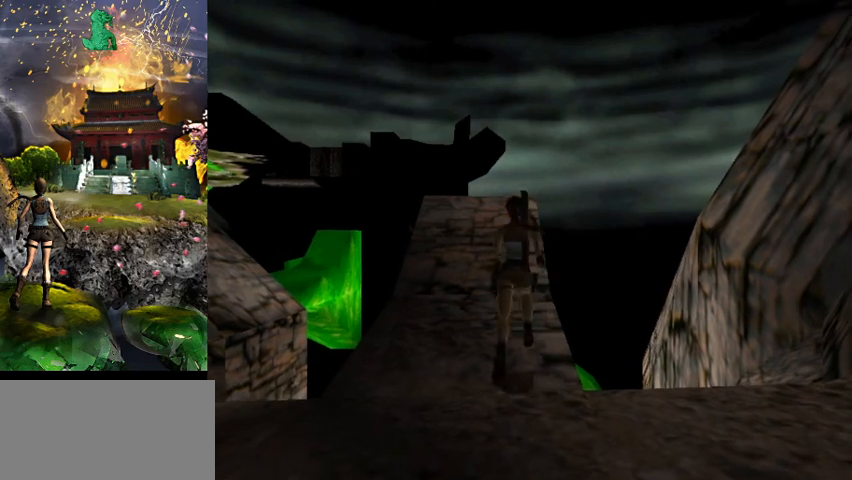
{"keys": ["jump", "w"], "events": [[200, "jump", "down"]]}
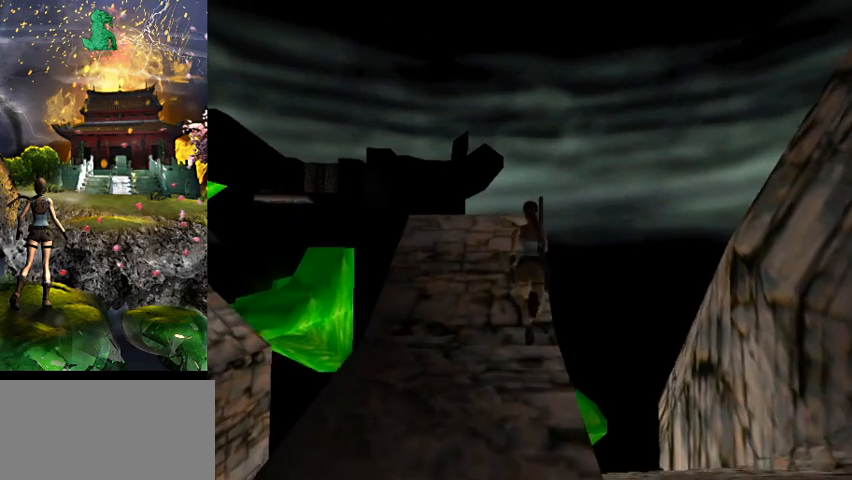
{"keys": ["jump", "w"], "events": []}
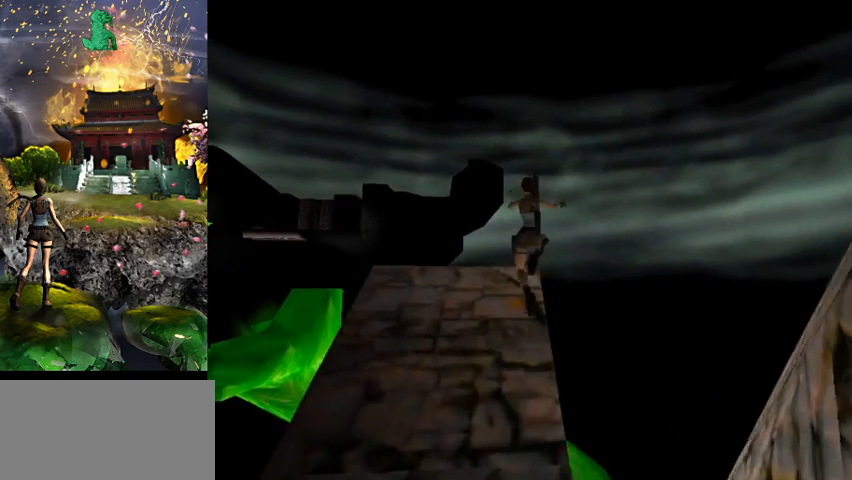
{"keys": ["w"], "events": [[33, "jump", "up"]]}
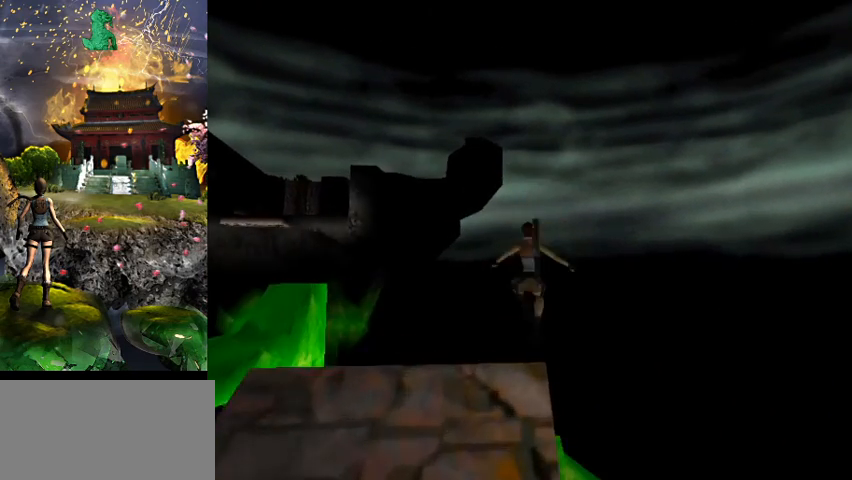
{"keys": ["w"], "events": []}
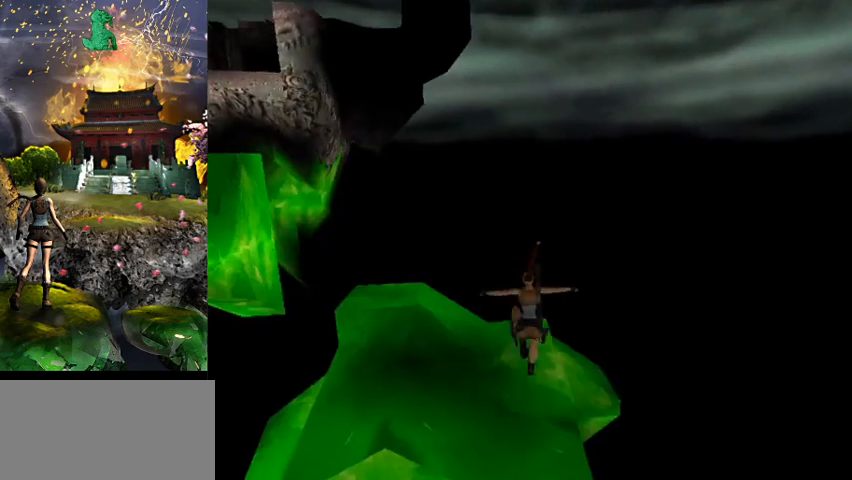
{"keys": ["roll", "w"], "events": [[100, "act", "down"], [167, "act", "up"], [333, "roll", "down"]]}
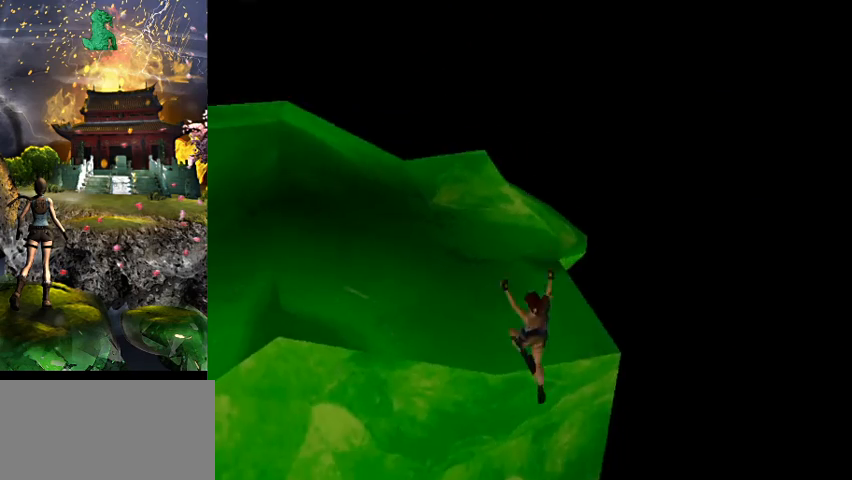
{"keys": [], "events": [[467, "roll", "up"], [500, "w", "up"]]}
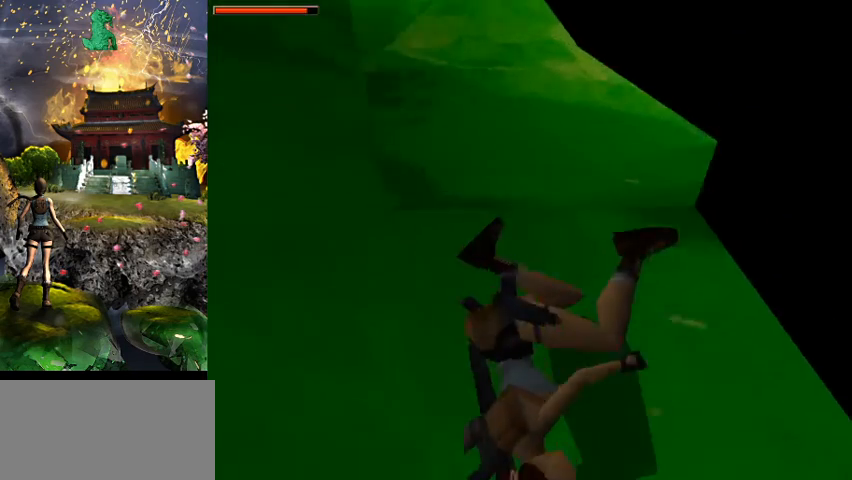
{"keys": [], "events": []}
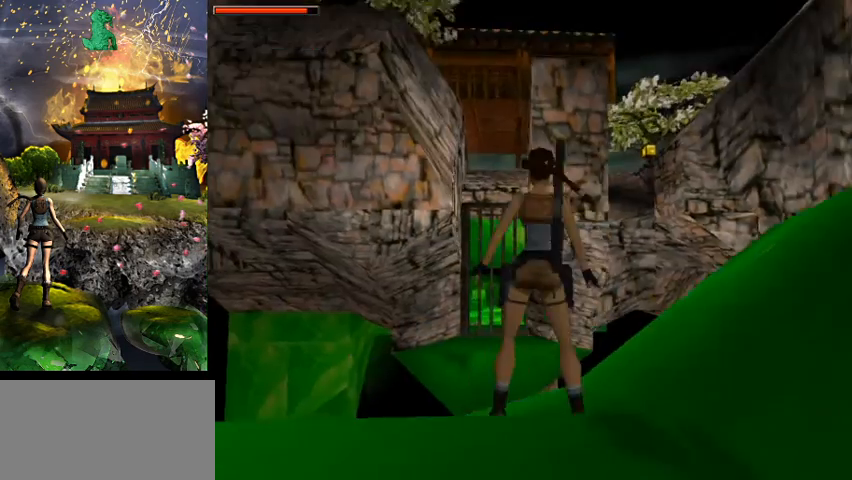
{"keys": [], "events": []}
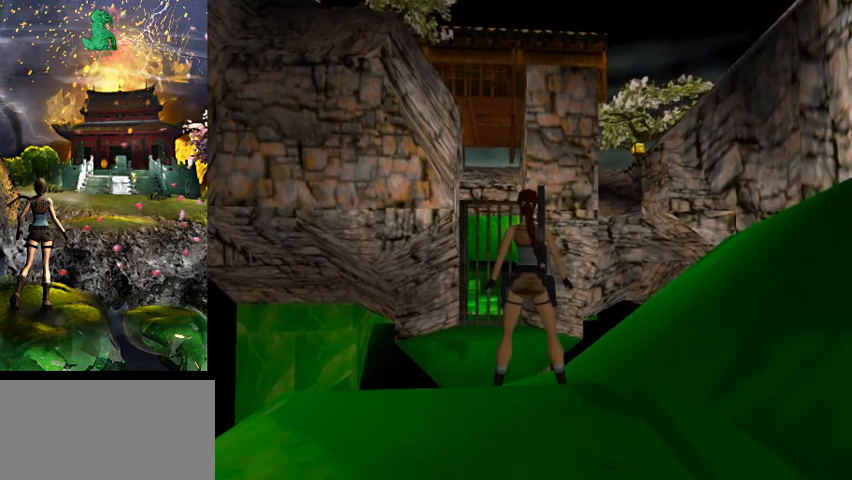
{"keys": [], "events": []}
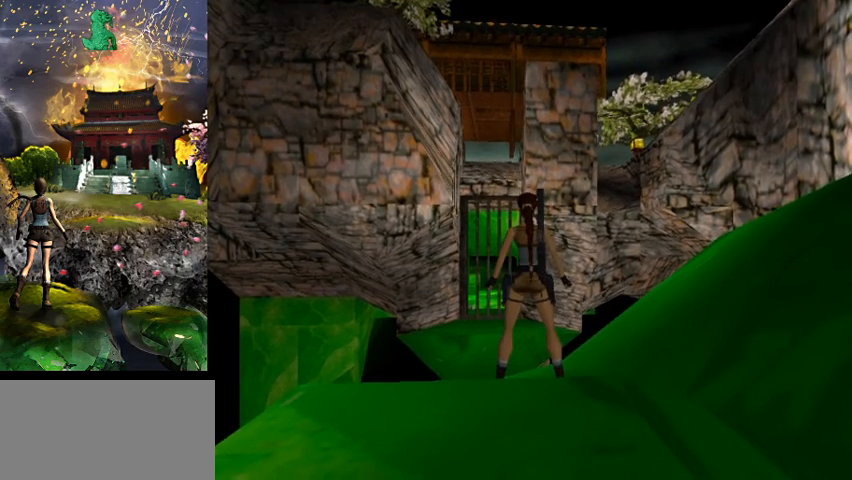
{"keys": [], "events": []}
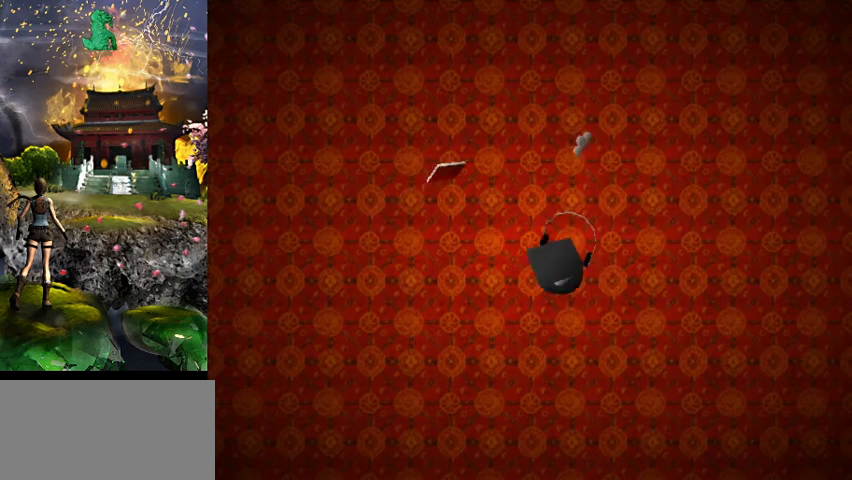
{"keys": [], "events": []}
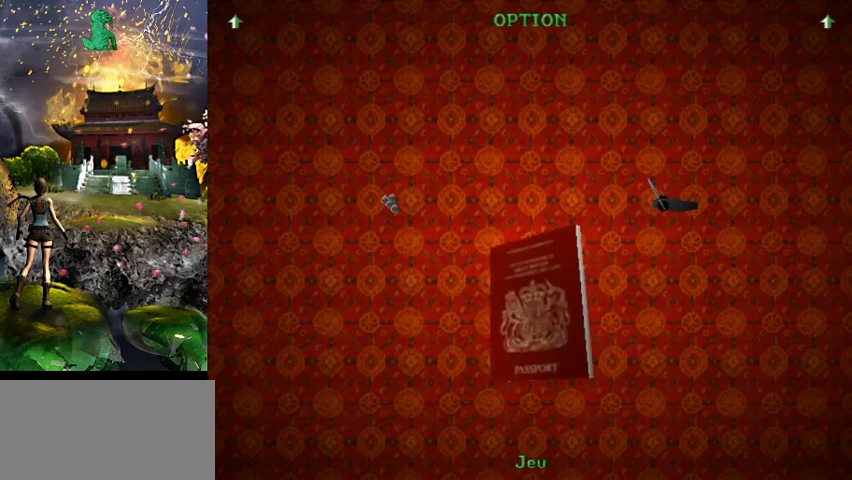
{"keys": [], "events": []}
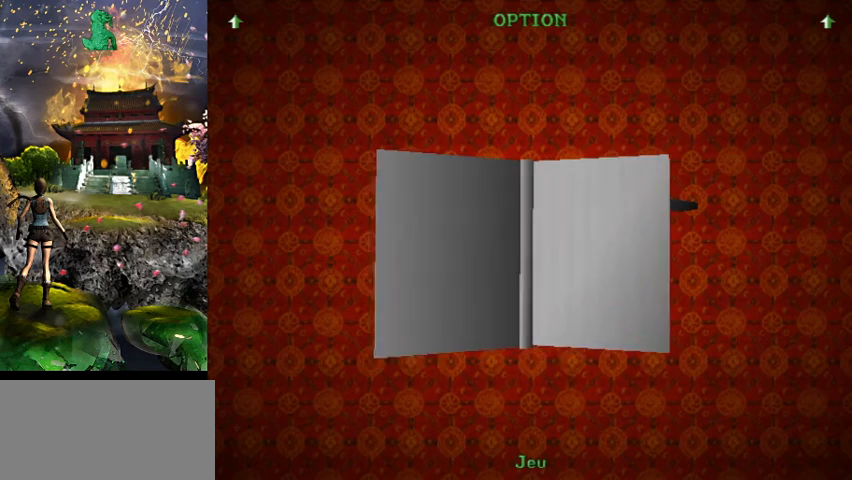
{"keys": [], "events": []}
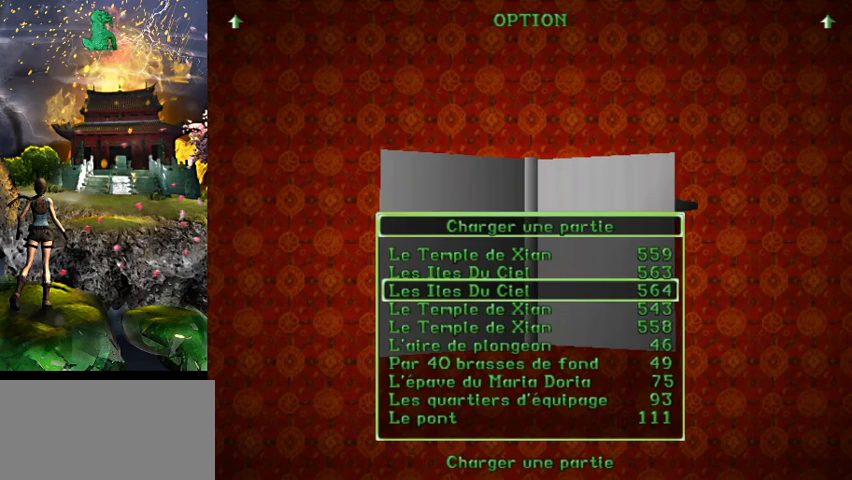
{"keys": [], "events": []}
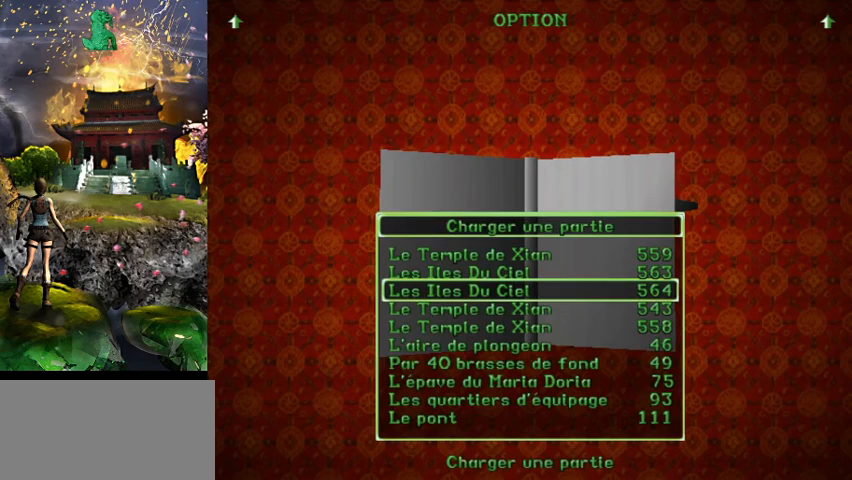
{"keys": [], "events": []}
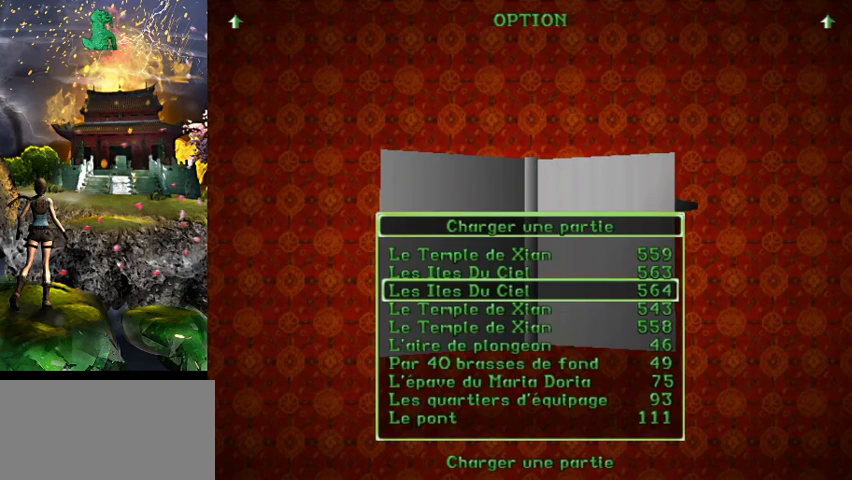
{"keys": [], "events": [[167, "act", "down"], [300, "act", "up"]]}